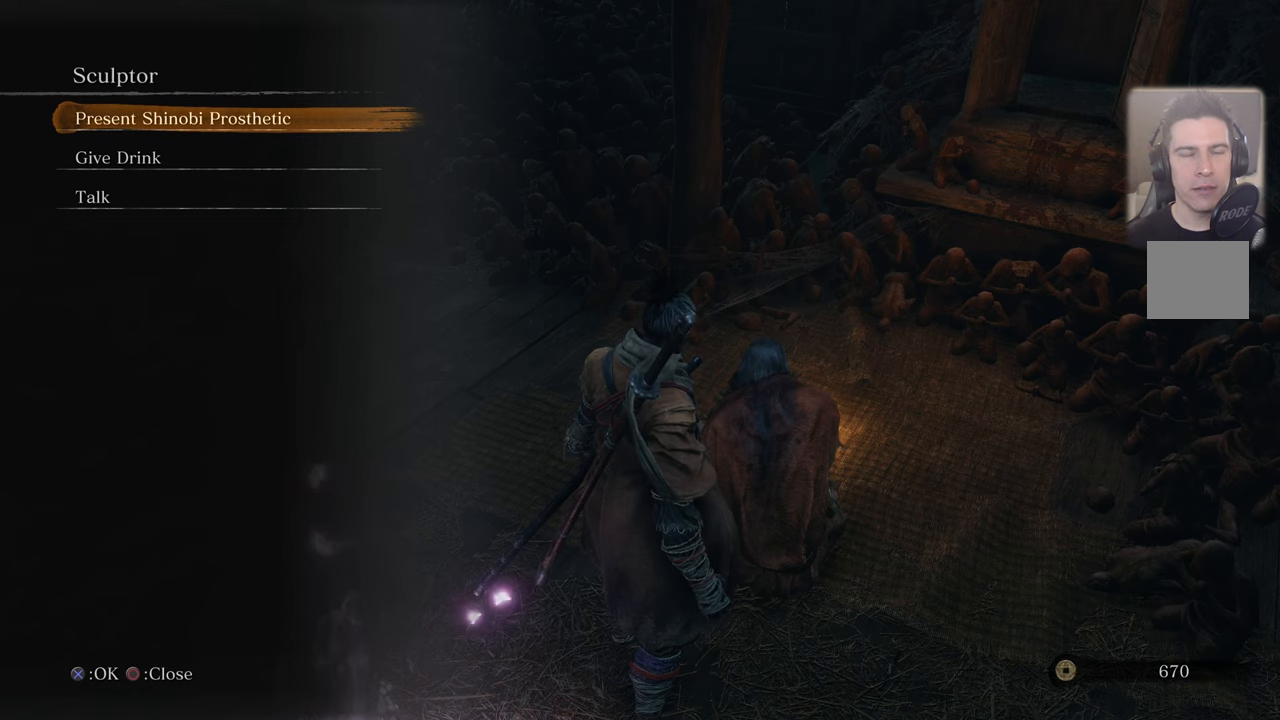
Gameplay with a controller (PlayStation layout); each line is a JSON object with the inputs held at the frame after it. "events" lists button and stick changes between this image and that frame as [ms after this image, input, new state], when the widget could be followed in between.
{"buttons": [], "left_stick": "center", "right_stick": "center", "events": [[300, "DPAD_DOWN", "down"], [417, "DPAD_DOWN", "up"]]}
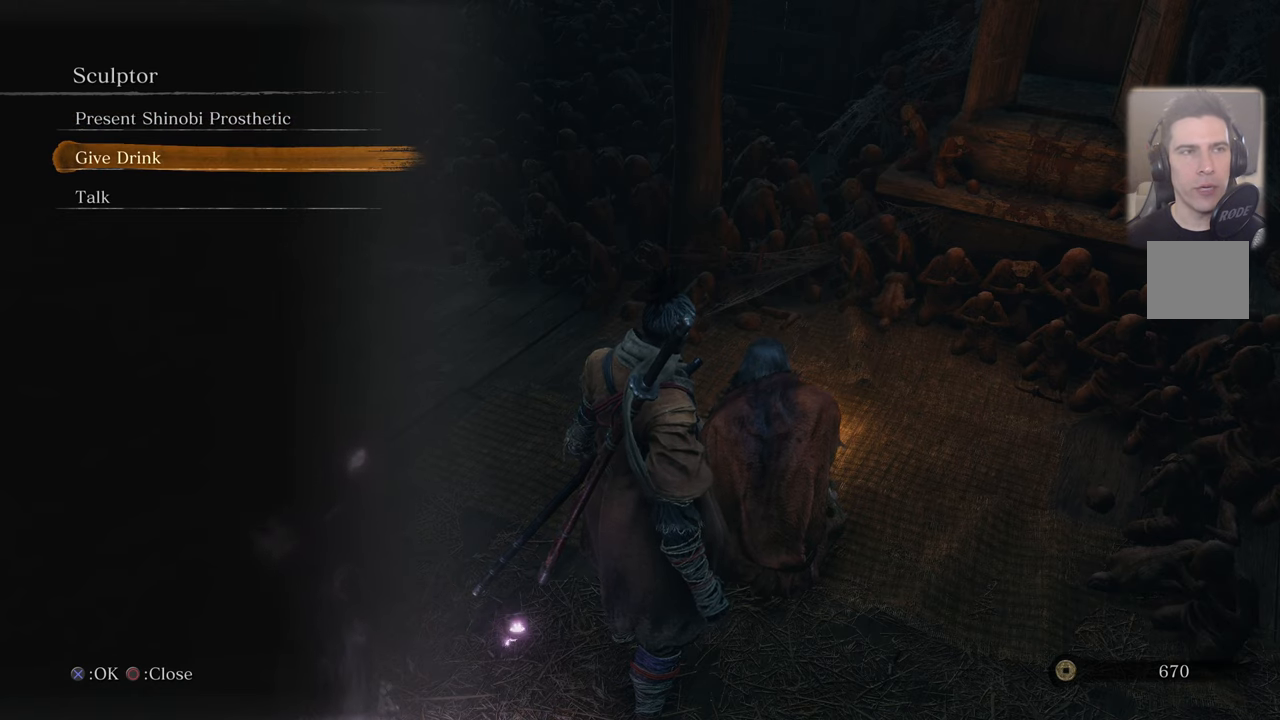
{"buttons": ["DPAD_UP"], "left_stick": "center", "right_stick": "center", "events": [[500, "DPAD_UP", "down"]]}
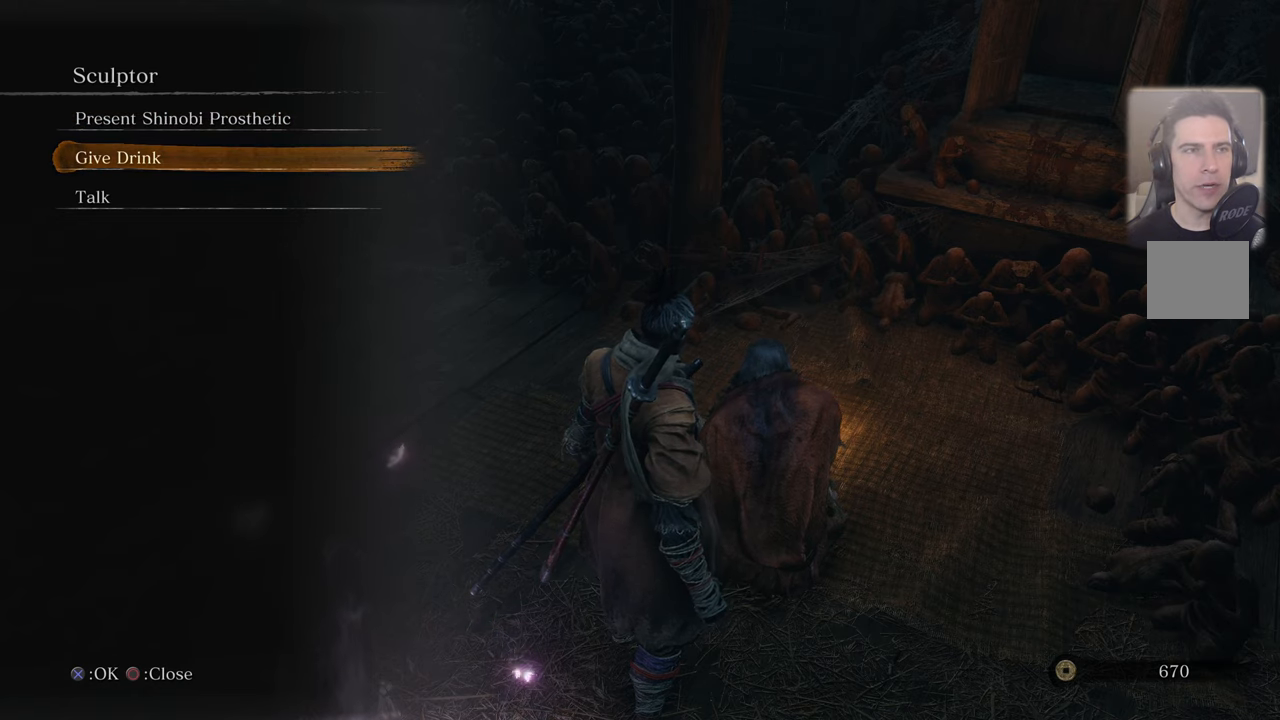
{"buttons": [], "left_stick": "center", "right_stick": "center", "events": [[117, "DPAD_UP", "up"], [217, "CROSS", "down"], [333, "CROSS", "up"]]}
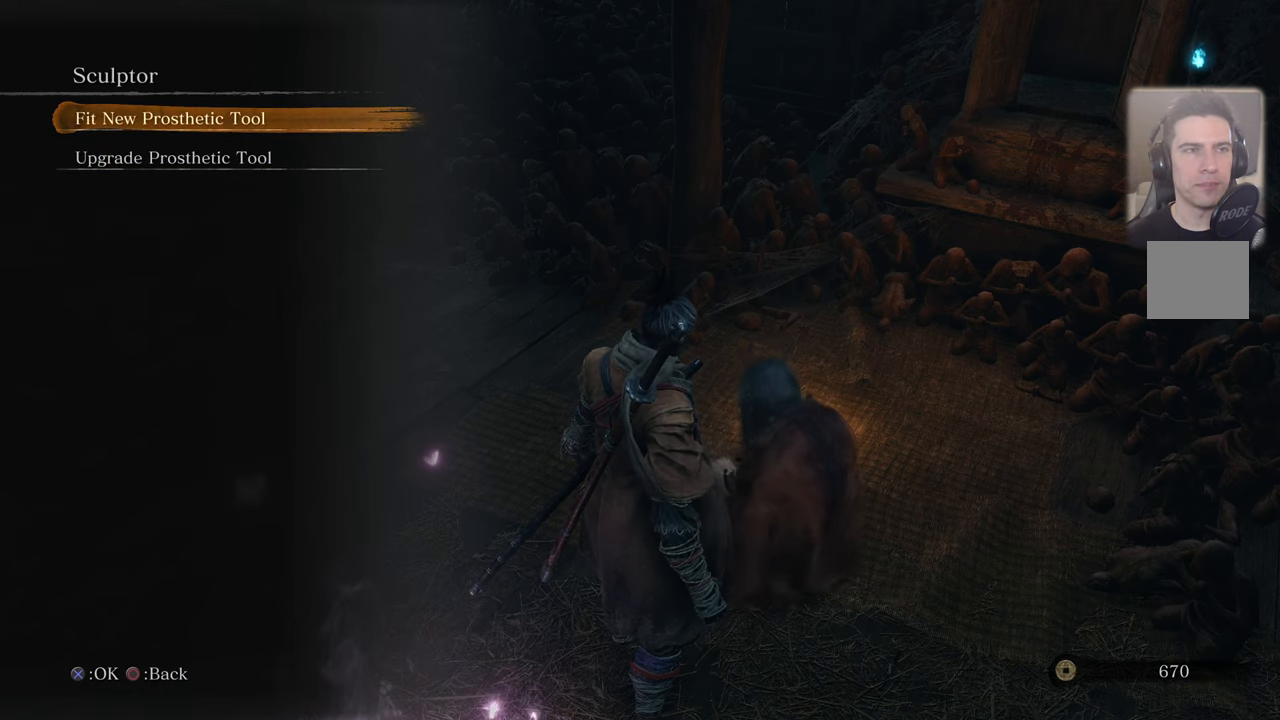
{"buttons": [], "left_stick": "center", "right_stick": "center", "events": []}
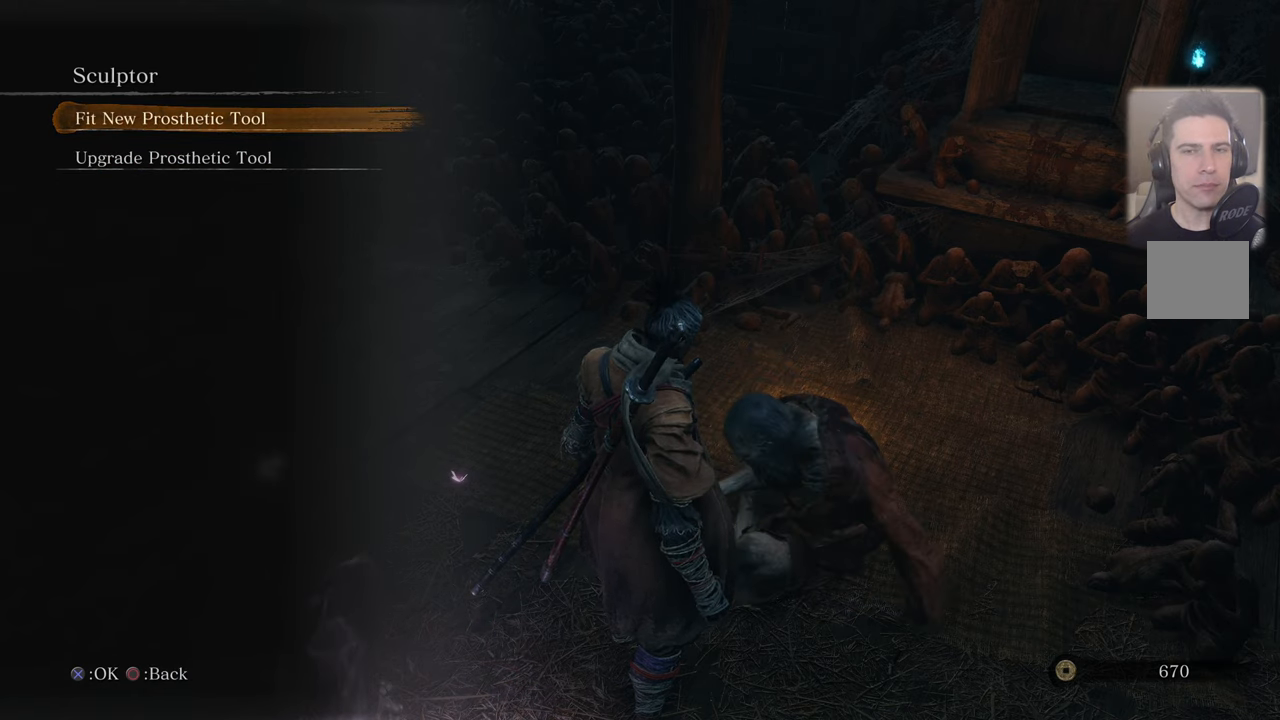
{"buttons": [], "left_stick": "center", "right_stick": "center", "events": []}
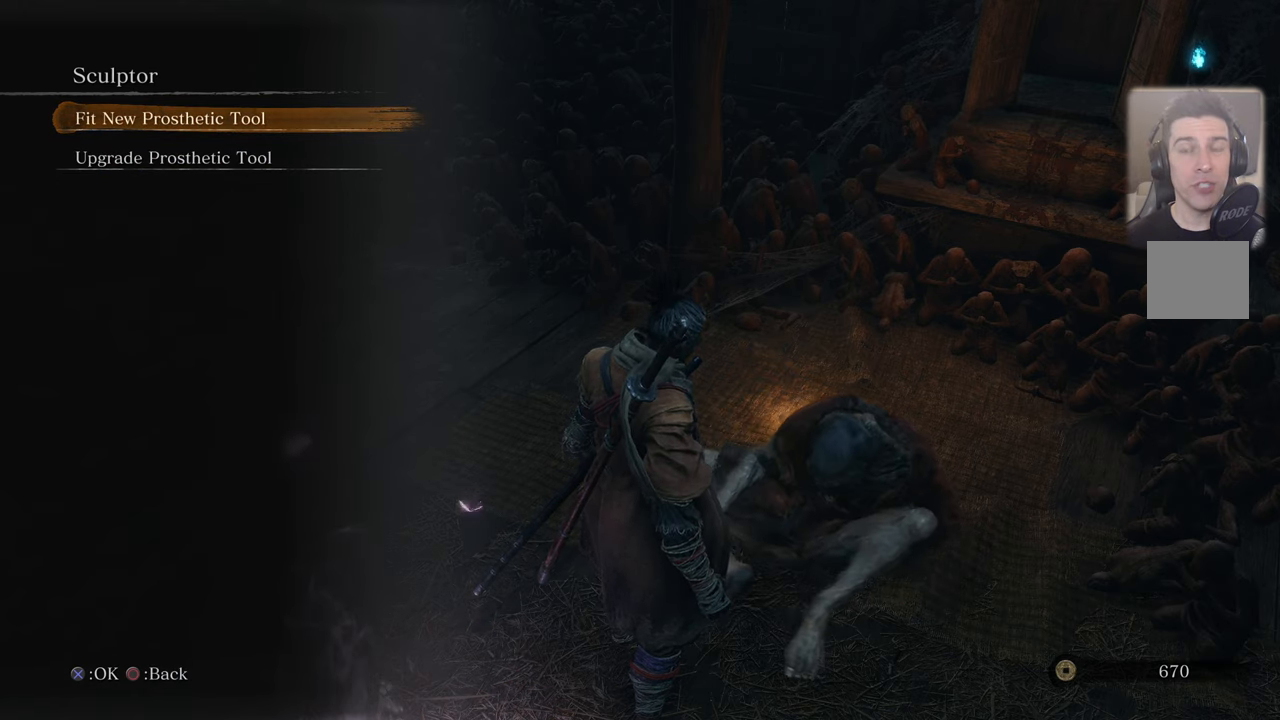
{"buttons": [], "left_stick": "center", "right_stick": "center", "events": []}
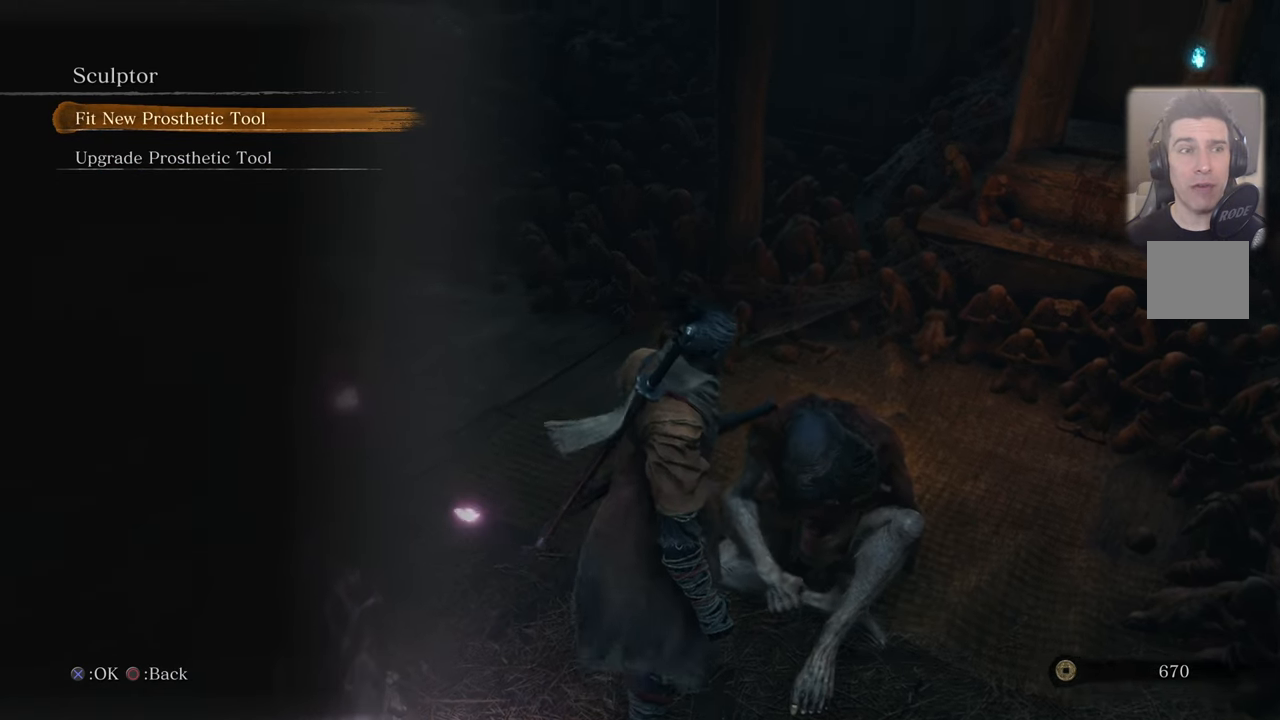
{"buttons": [], "left_stick": "center", "right_stick": "center", "events": []}
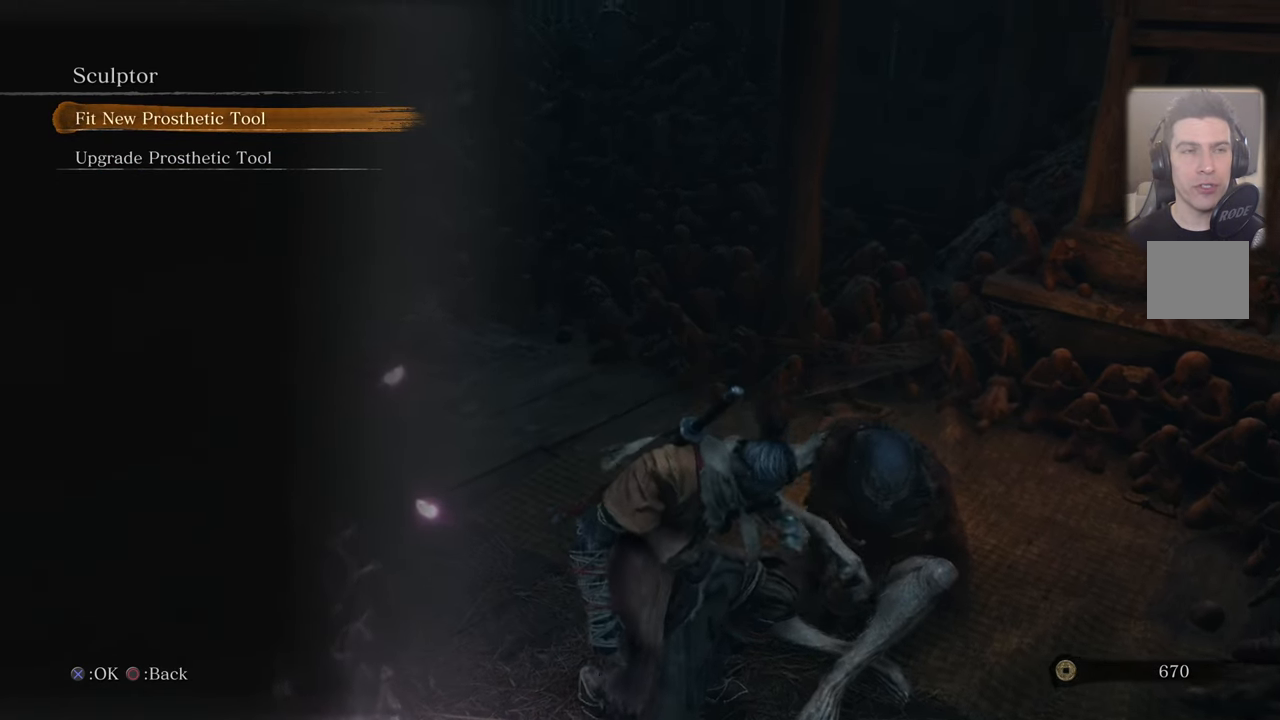
{"buttons": [], "left_stick": "center", "right_stick": "center", "events": []}
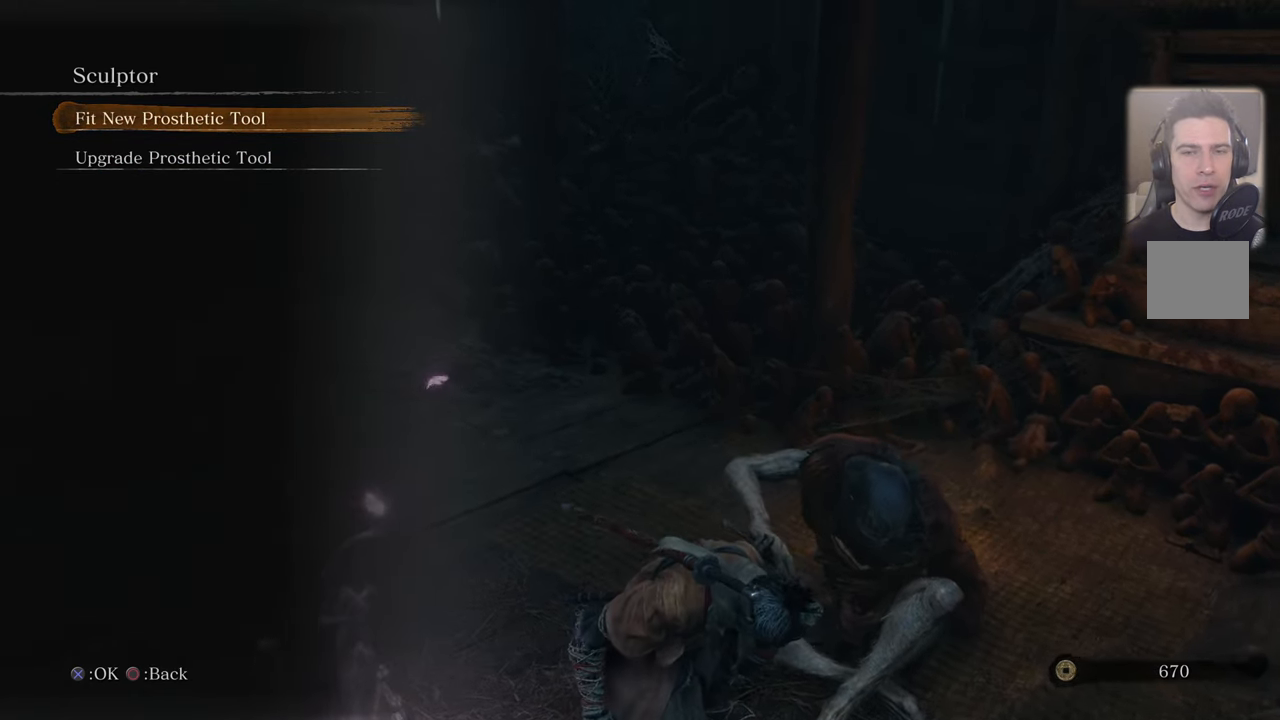
{"buttons": [], "left_stick": "center", "right_stick": "center", "events": []}
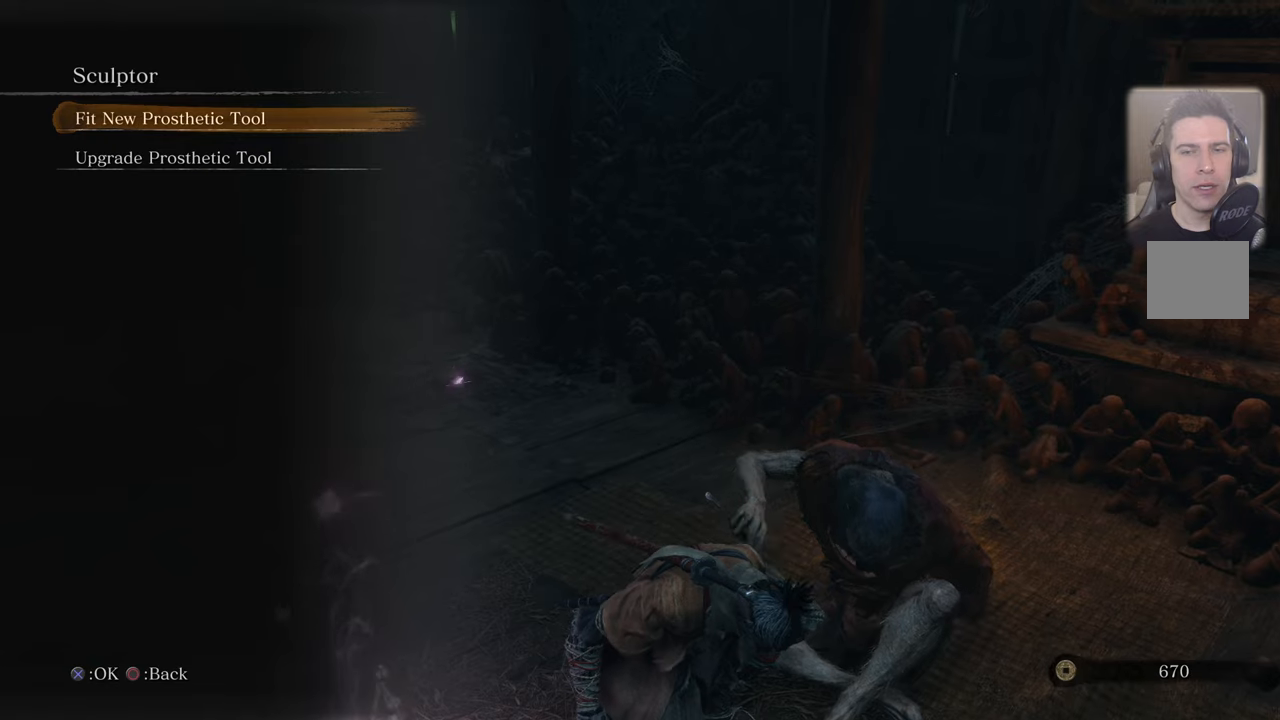
{"buttons": [], "left_stick": "center", "right_stick": "center", "events": []}
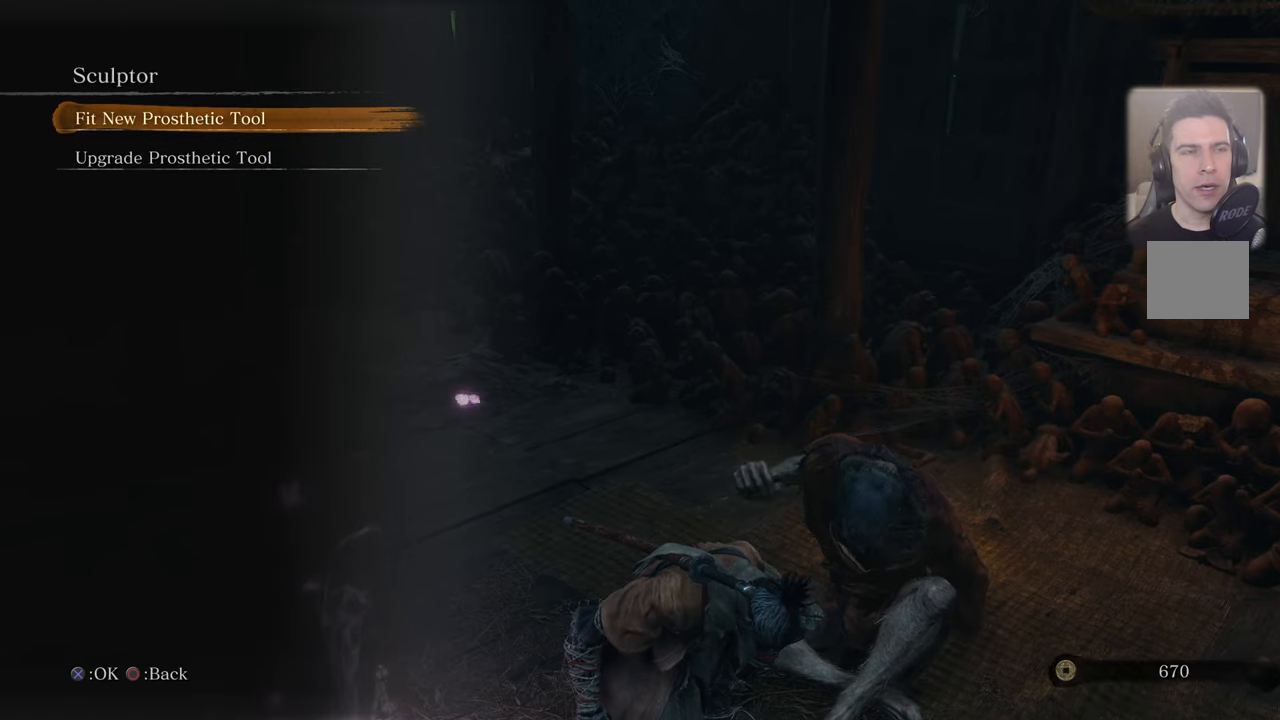
{"buttons": [], "left_stick": "center", "right_stick": "center", "events": [[50, "DPAD_DOWN", "down"], [134, "DPAD_DOWN", "up"]]}
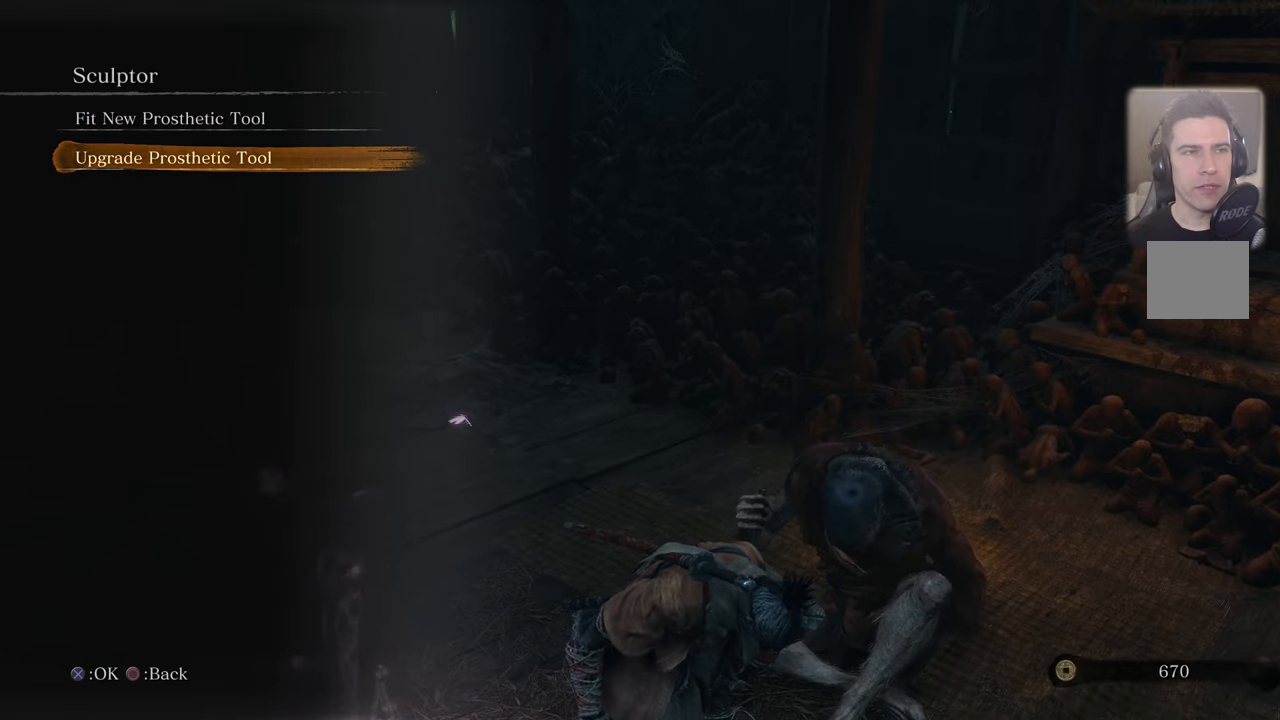
{"buttons": [], "left_stick": "center", "right_stick": "center", "events": [[134, "CROSS", "down"], [250, "CROSS", "up"]]}
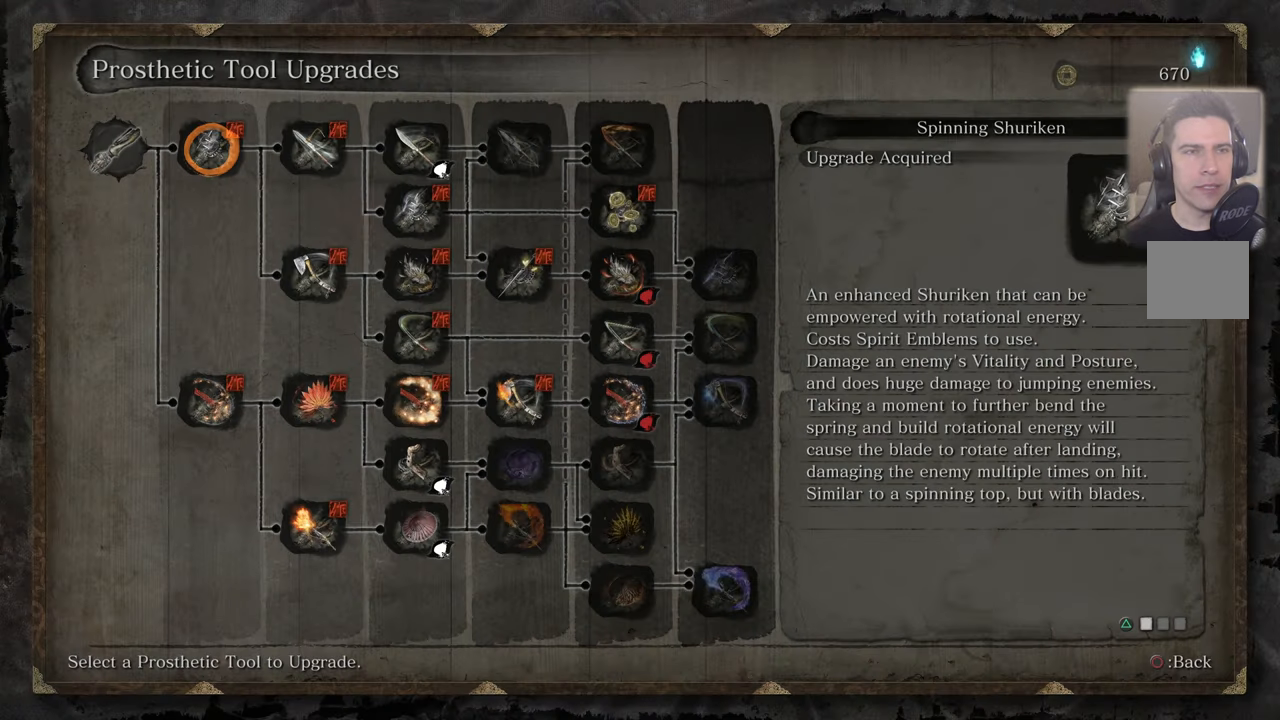
{"buttons": [], "left_stick": "center", "right_stick": "center", "events": []}
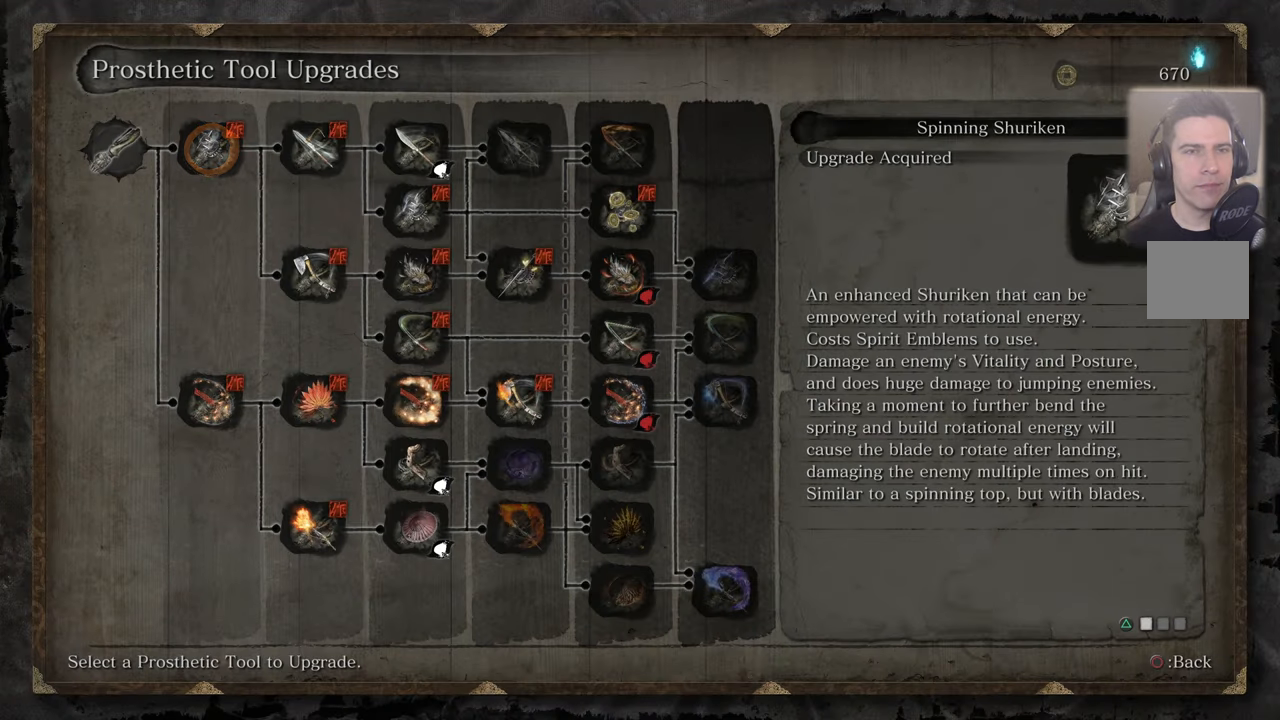
{"buttons": [], "left_stick": "center", "right_stick": "center", "events": [[300, "DPAD_RIGHT", "down"], [417, "DPAD_RIGHT", "up"]]}
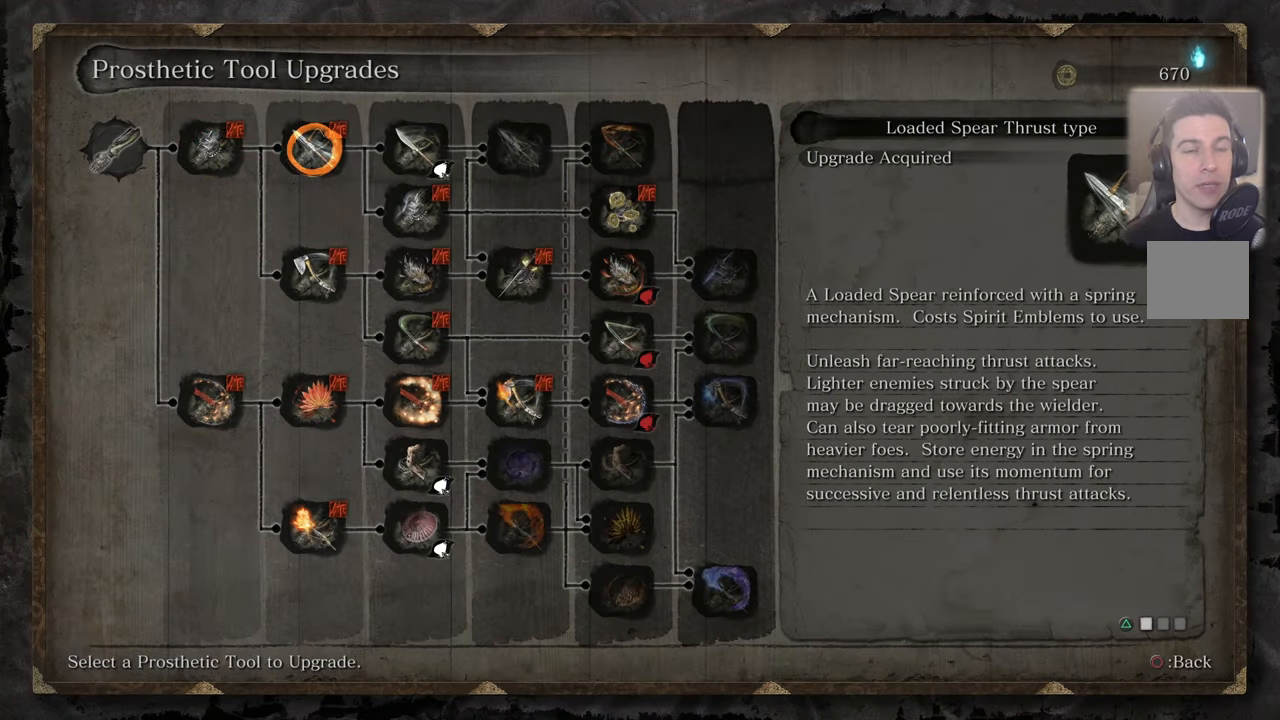
{"buttons": [], "left_stick": "center", "right_stick": "center", "events": [[34, "DPAD_RIGHT", "down"], [134, "DPAD_RIGHT", "up"]]}
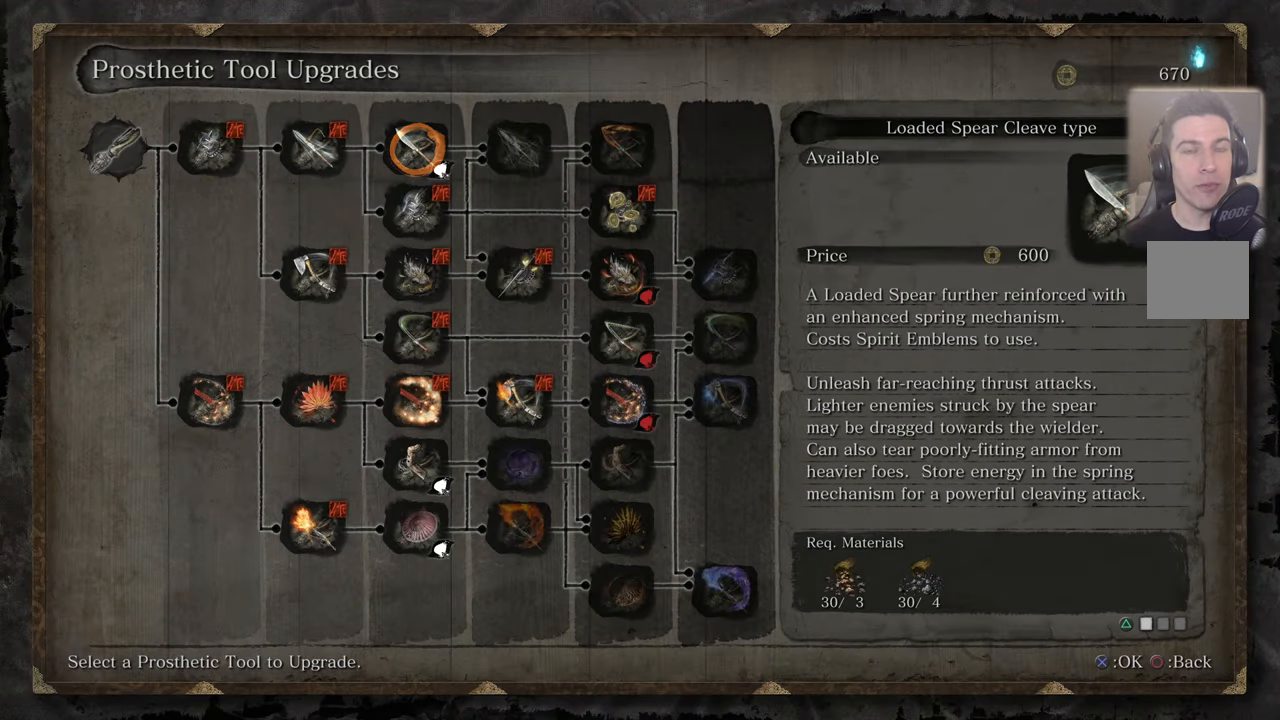
{"buttons": [], "left_stick": "center", "right_stick": "center", "events": []}
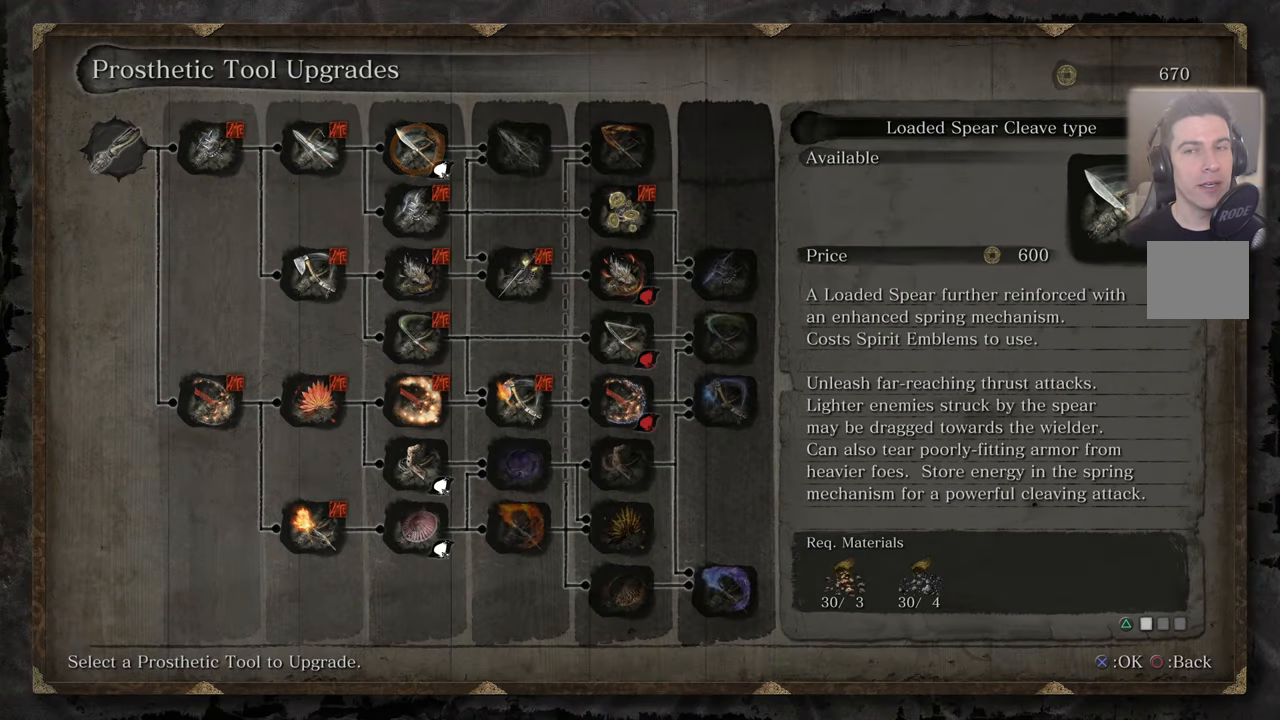
{"buttons": [], "left_stick": "center", "right_stick": "center", "events": []}
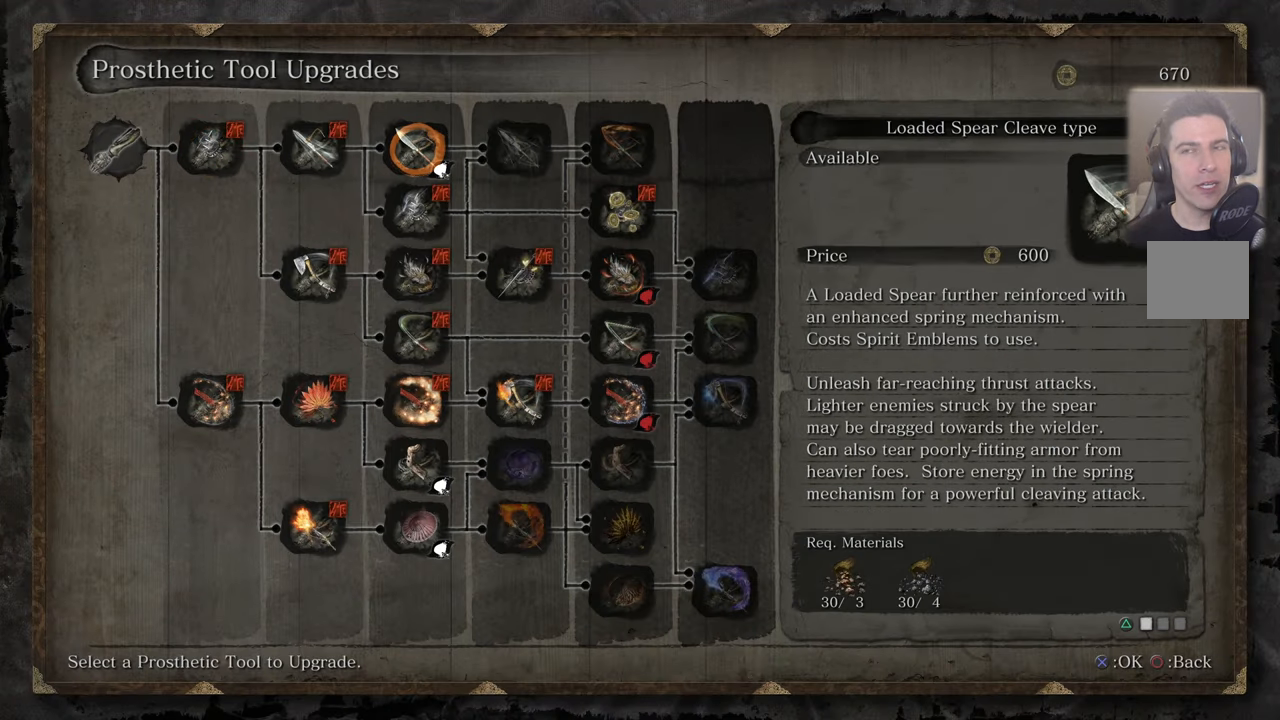
{"buttons": [], "left_stick": "center", "right_stick": "center", "events": []}
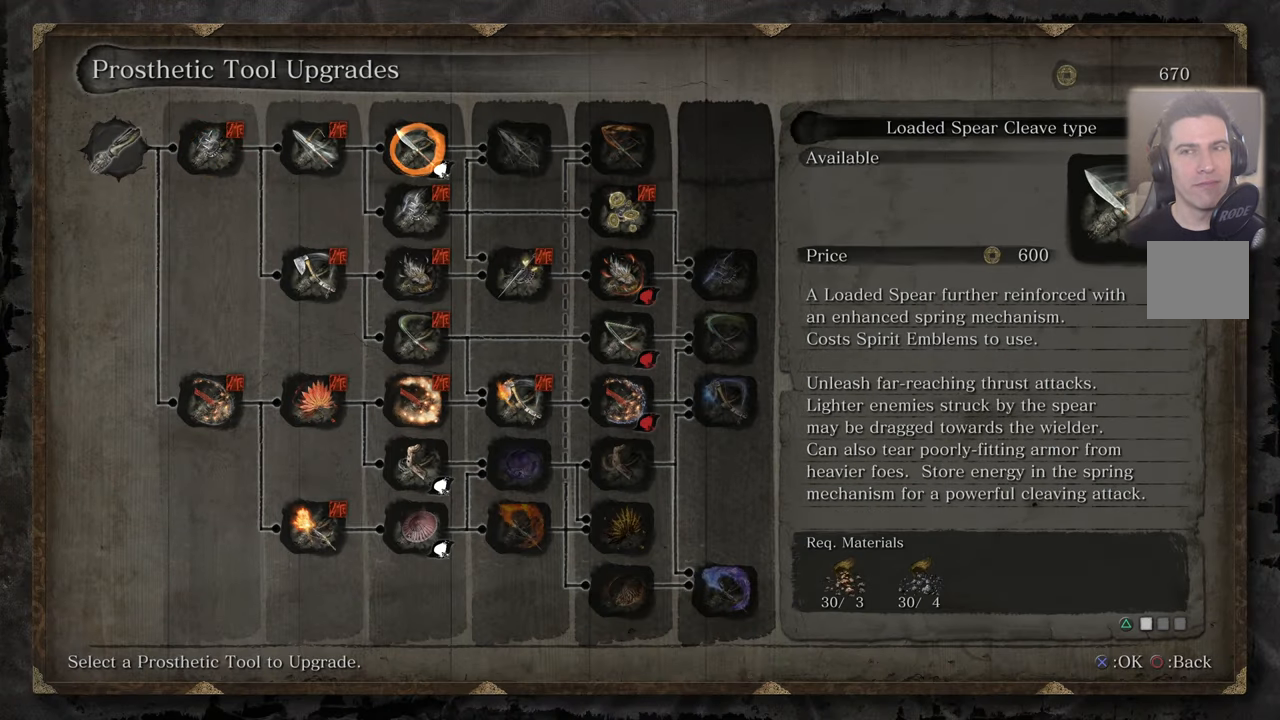
{"buttons": [], "left_stick": "center", "right_stick": "center", "events": []}
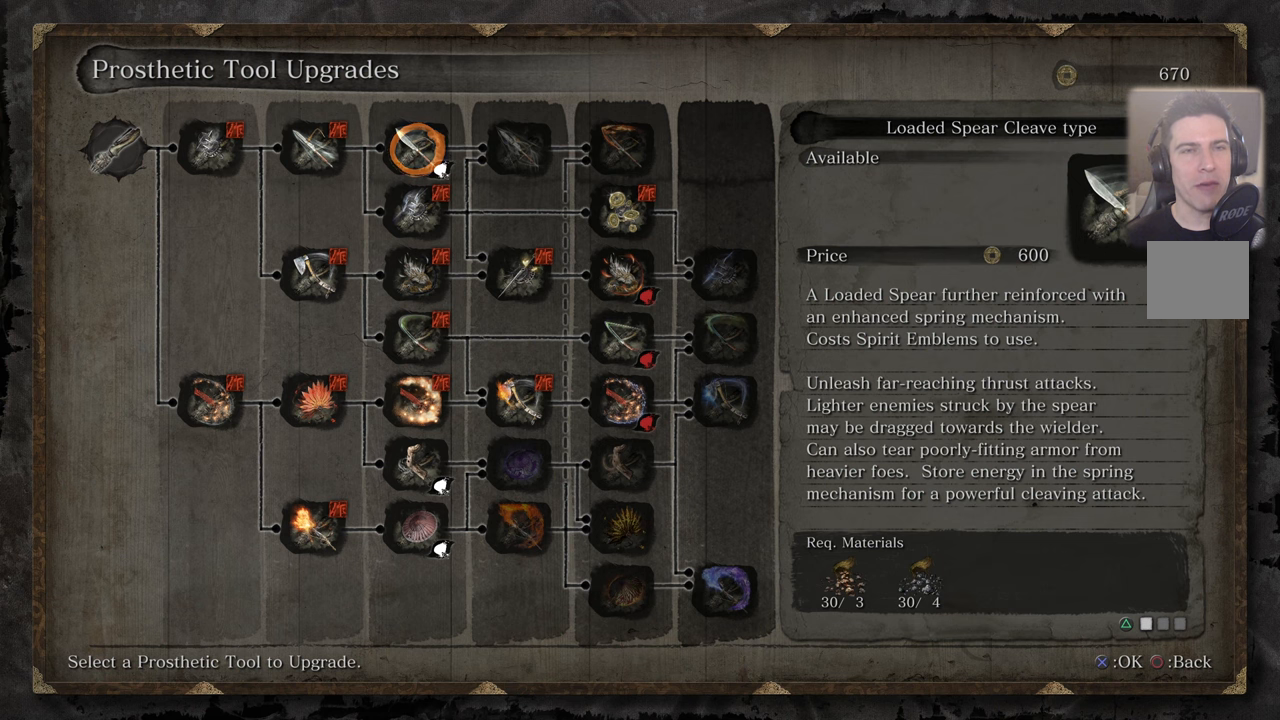
{"buttons": [], "left_stick": "center", "right_stick": "center", "events": []}
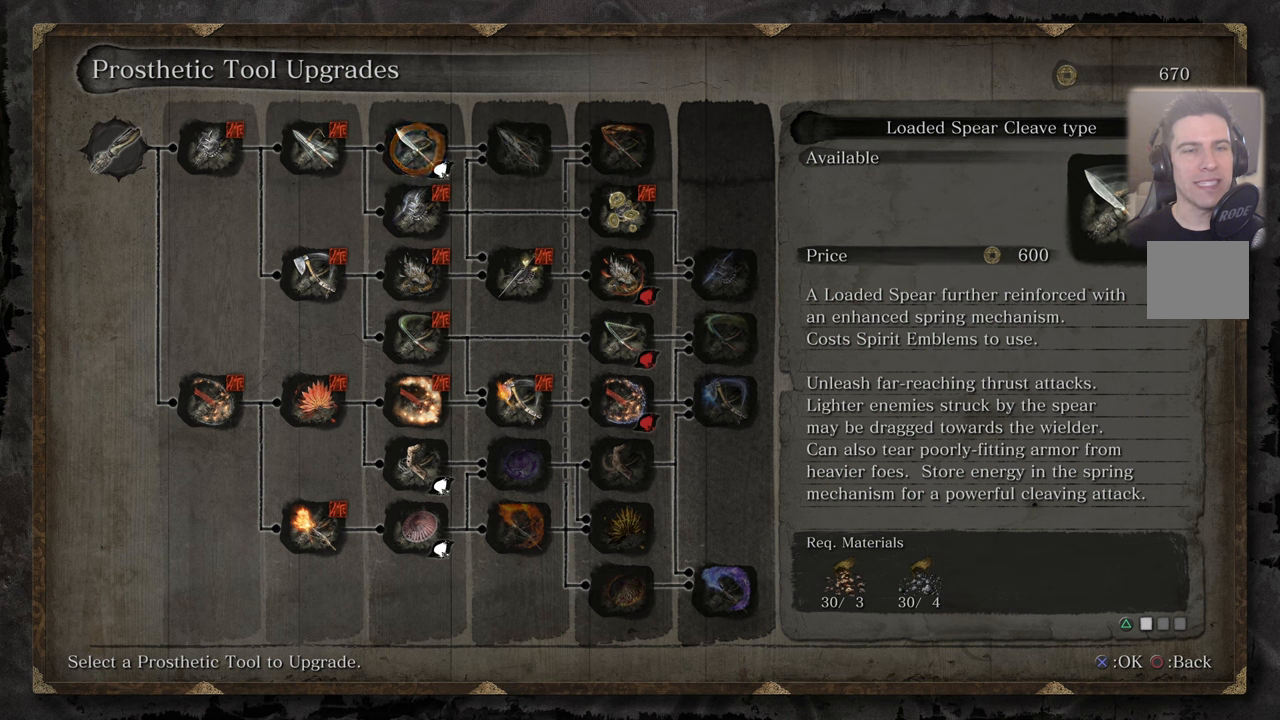
{"buttons": [], "left_stick": "center", "right_stick": "center", "events": []}
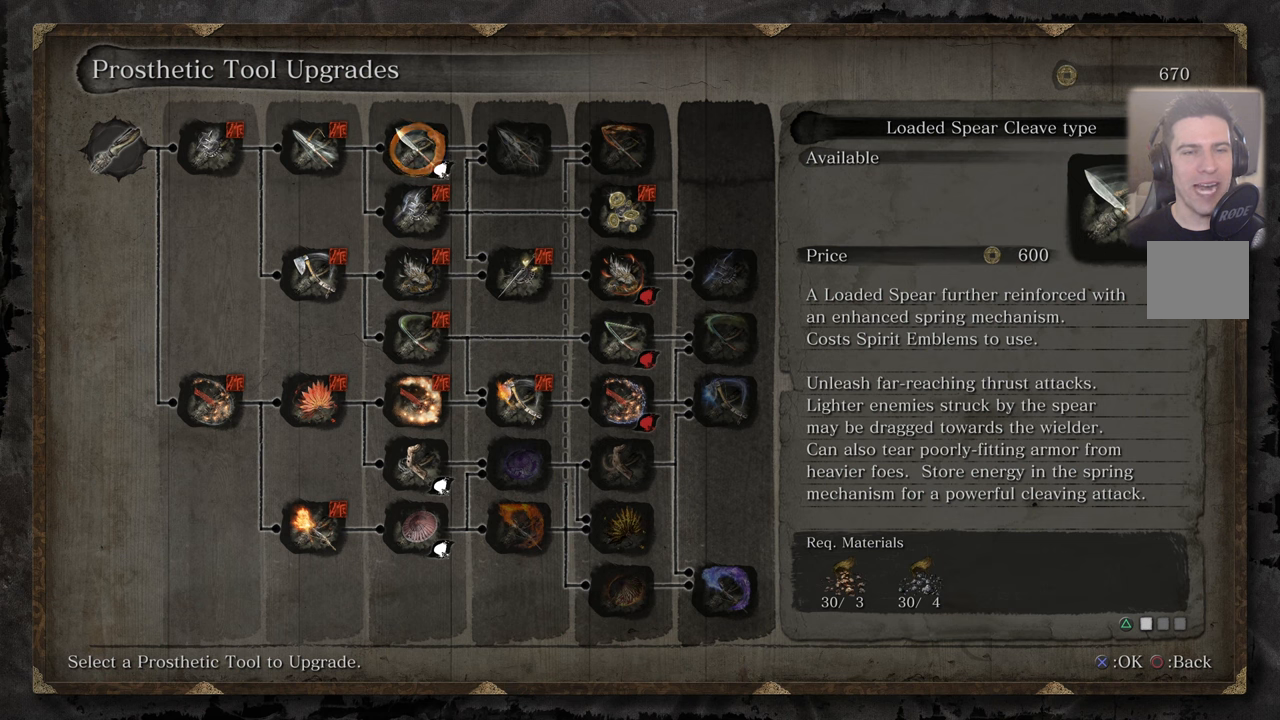
{"buttons": [], "left_stick": "center", "right_stick": "center", "events": []}
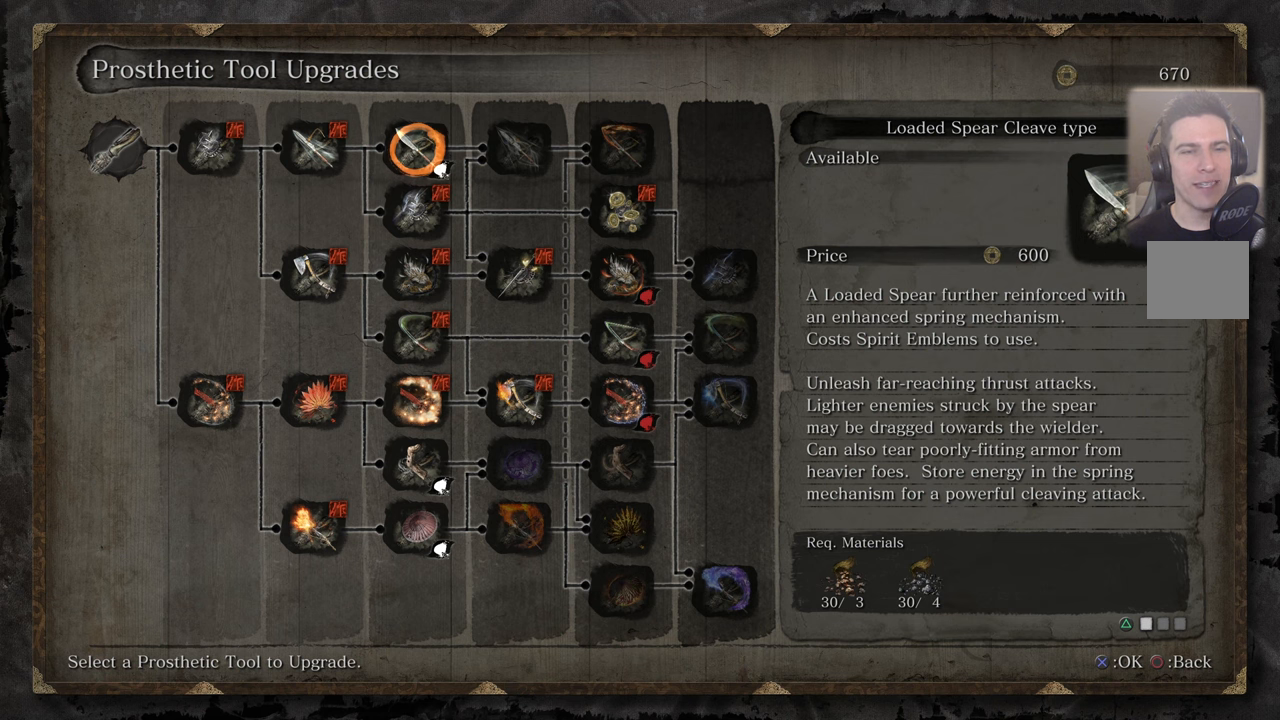
{"buttons": [], "left_stick": "center", "right_stick": "center", "events": []}
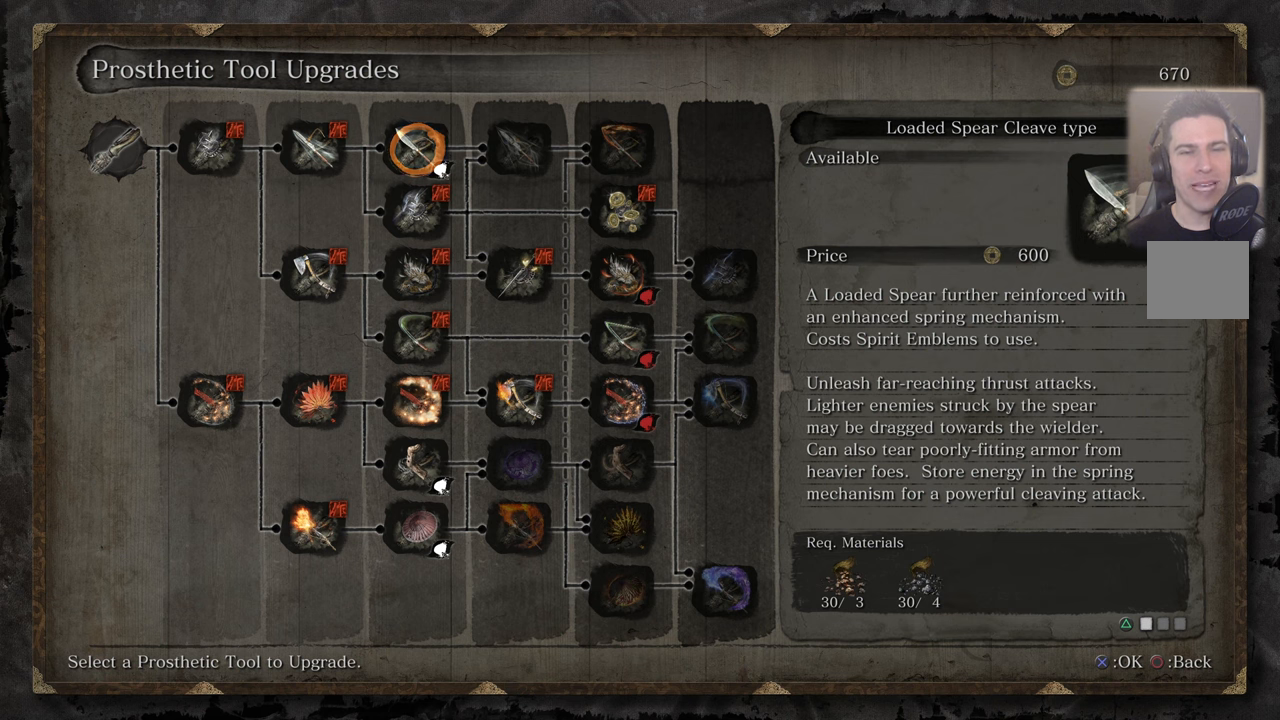
{"buttons": ["DPAD_UP"], "left_stick": "center", "right_stick": "center", "events": [[250, "DPAD_UP", "down"], [350, "DPAD_UP", "up"], [450, "DPAD_UP", "down"]]}
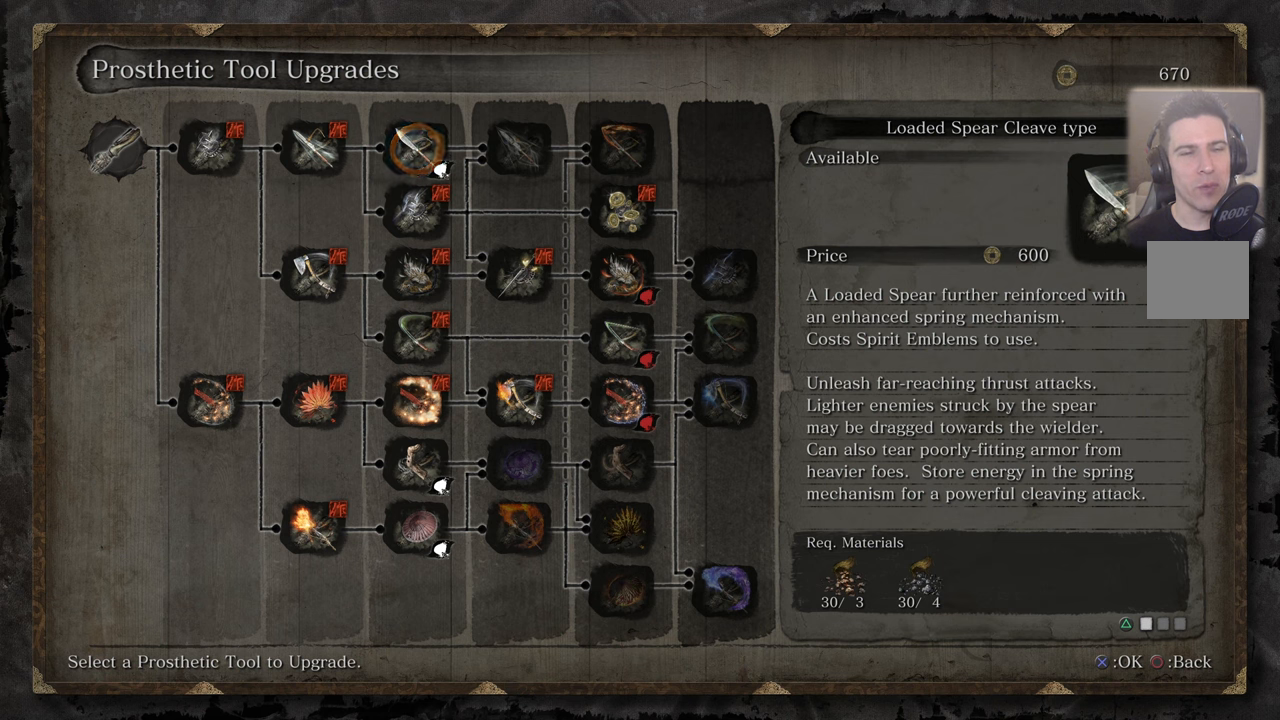
{"buttons": [], "left_stick": "center", "right_stick": "center", "events": [[66, "DPAD_UP", "up"]]}
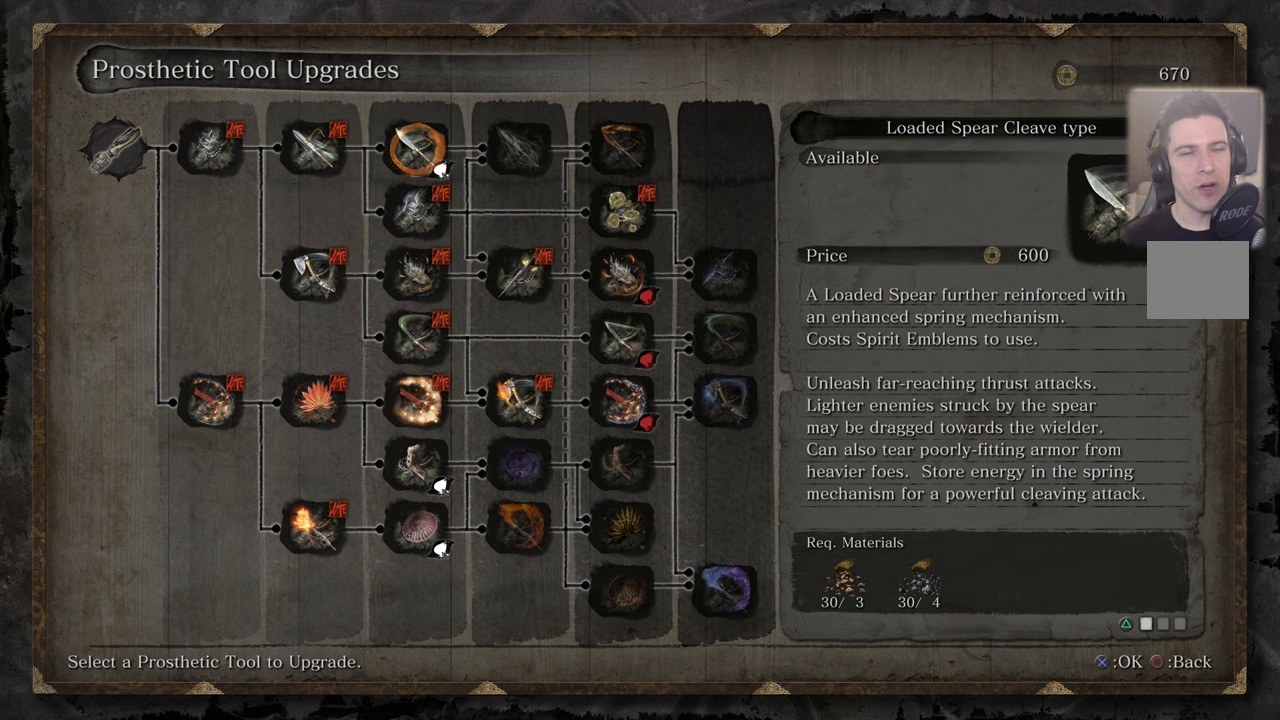
{"buttons": [], "left_stick": "center", "right_stick": "center", "events": [[366, "DPAD_DOWN", "down"], [450, "DPAD_DOWN", "up"]]}
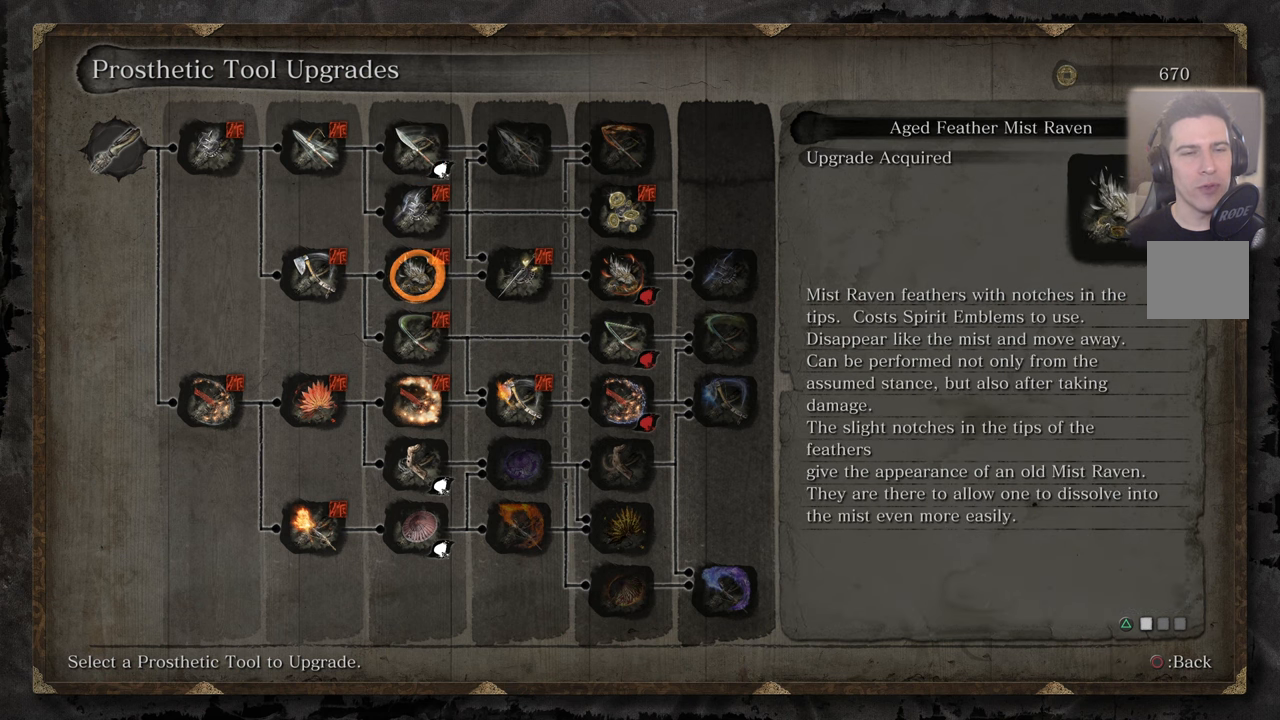
{"buttons": ["DPAD_DOWN"], "left_stick": "center", "right_stick": "center", "events": [[50, "DPAD_DOWN", "down"], [150, "DPAD_DOWN", "up"], [233, "DPAD_DOWN", "down"], [316, "DPAD_DOWN", "up"], [416, "DPAD_DOWN", "down"]]}
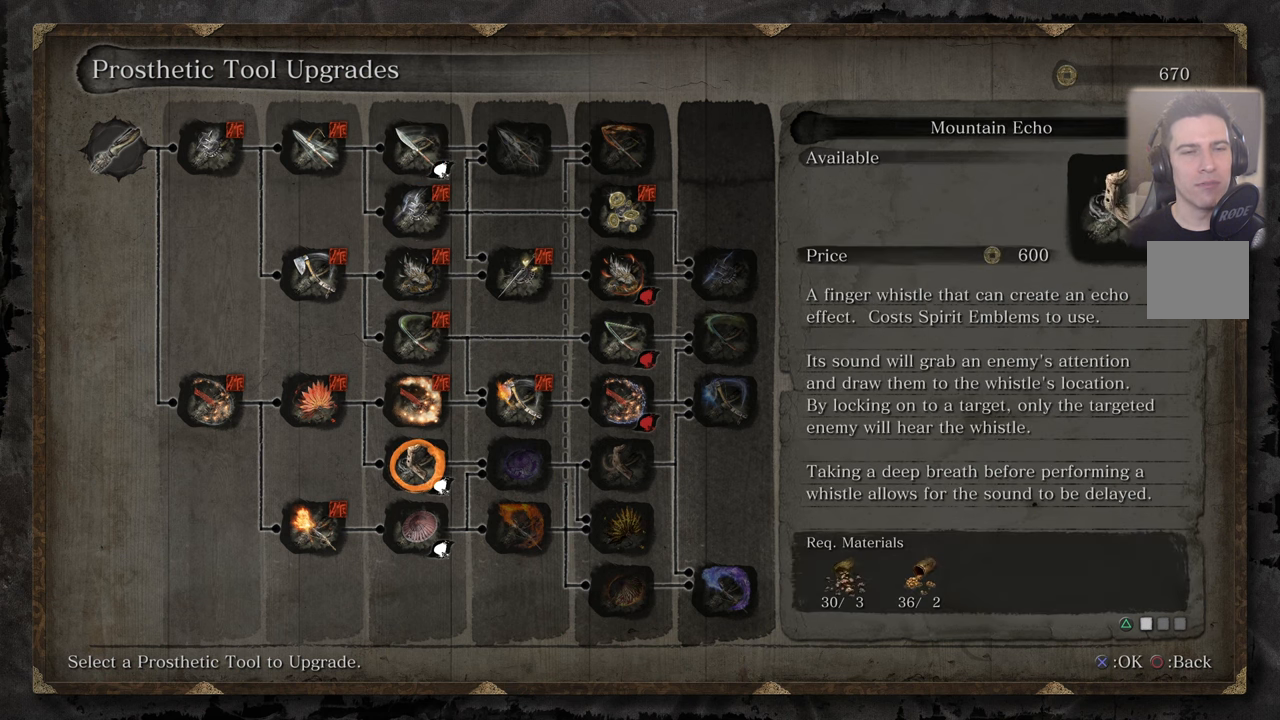
{"buttons": [], "left_stick": "center", "right_stick": "center", "events": [[33, "DPAD_DOWN", "up"]]}